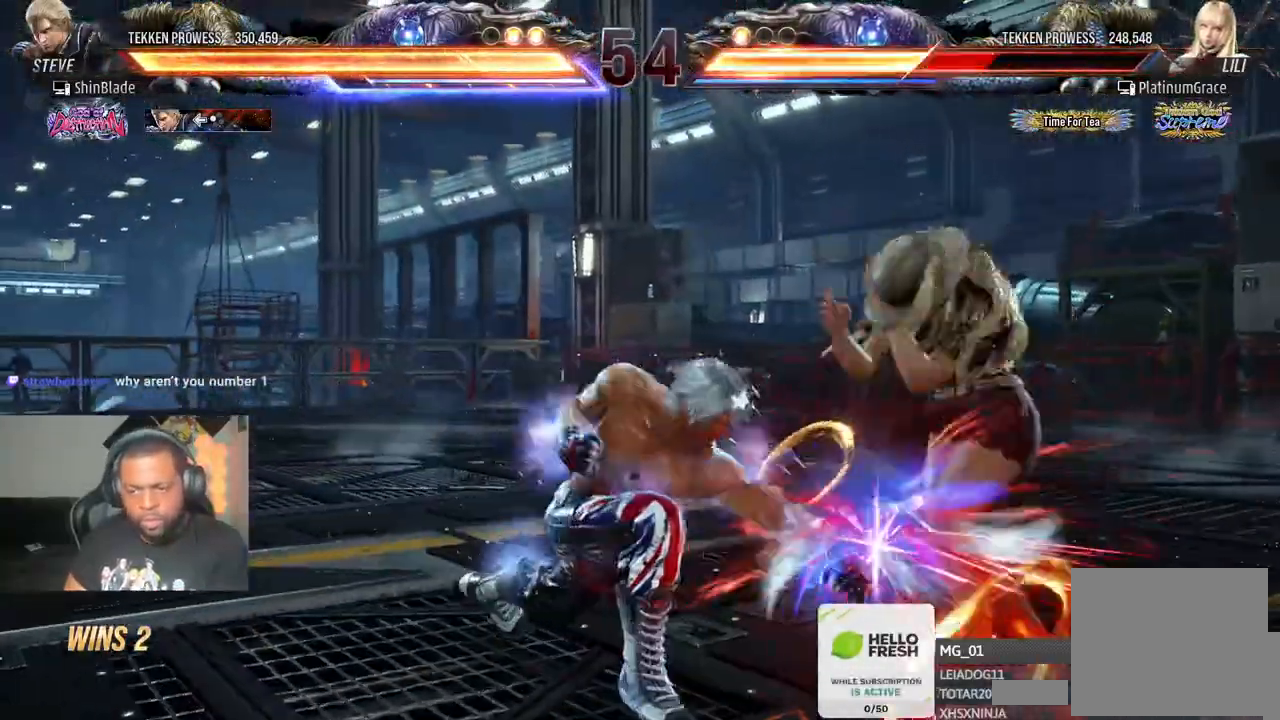
Gameplay with a controller (PlayStation layout); each line is a JSON object with the inputs held at the frame after it. "events" lists button and stick changes between this image and that frame as [ms after this image, input, new state], when the widget could be followed in between. Not read: L3 R3.
{"buttons": ["TRIANGLE", "DPAD_DOWN", "DPAD_LEFT"], "left_stick": "center", "right_stick": "center"}
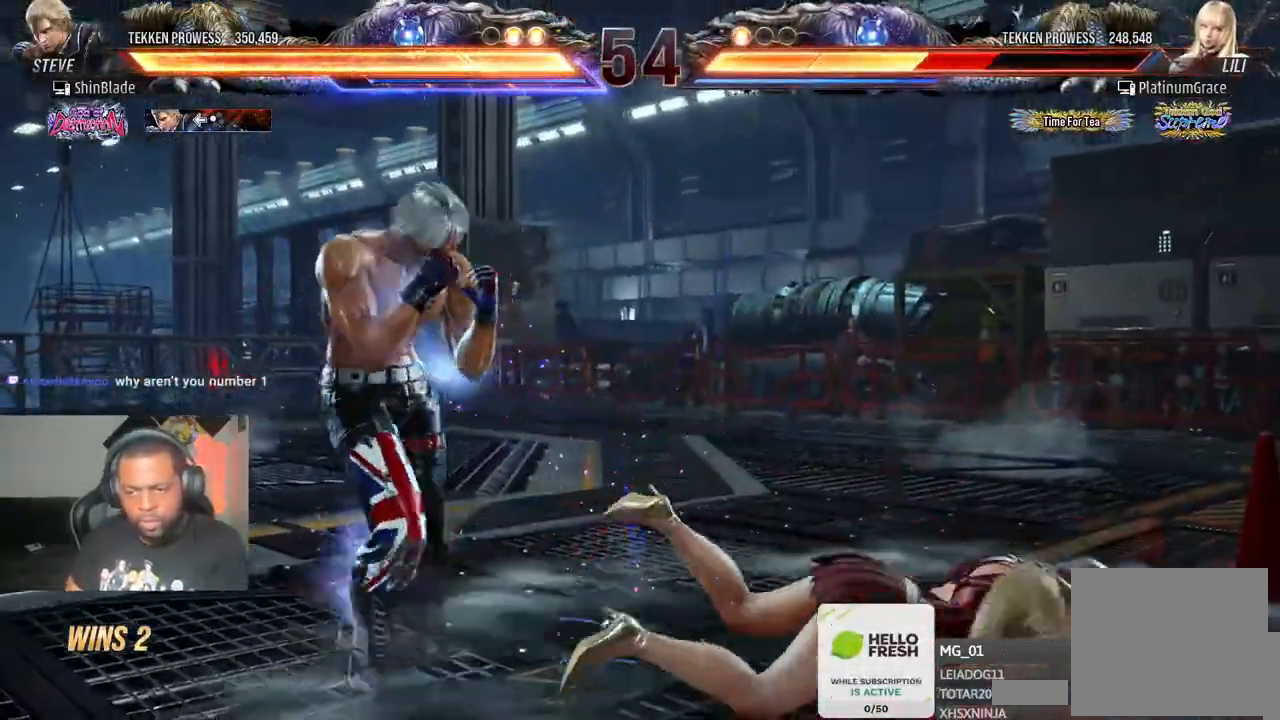
{"buttons": ["TRIANGLE"], "left_stick": "center", "right_stick": "center", "events": [[33, "DPAD_DOWN", "up"], [33, "DPAD_LEFT", "up"], [50, "TRIANGLE", "up"], [67, "DPAD_RIGHT", "down"], [83, "DPAD_RIGHT", "up"], [133, "TRIANGLE", "down"], [150, "DPAD_RIGHT", "down"], [167, "DPAD_DOWN", "down"], [183, "DPAD_RIGHT", "up"], [200, "TRIANGLE", "up"], [217, "SQUARE", "down"], [300, "TRIANGLE", "down"], [317, "DPAD_LEFT", "down"], [317, "SQUARE", "up"], [333, "DPAD_DOWN", "up"], [367, "DPAD_DOWN", "down"], [367, "DPAD_LEFT", "up"], [383, "DPAD_DOWN", "up"], [383, "DPAD_RIGHT", "down"], [383, "SQUARE", "down"], [483, "DPAD_RIGHT", "up"], [483, "SQUARE", "up"]]}
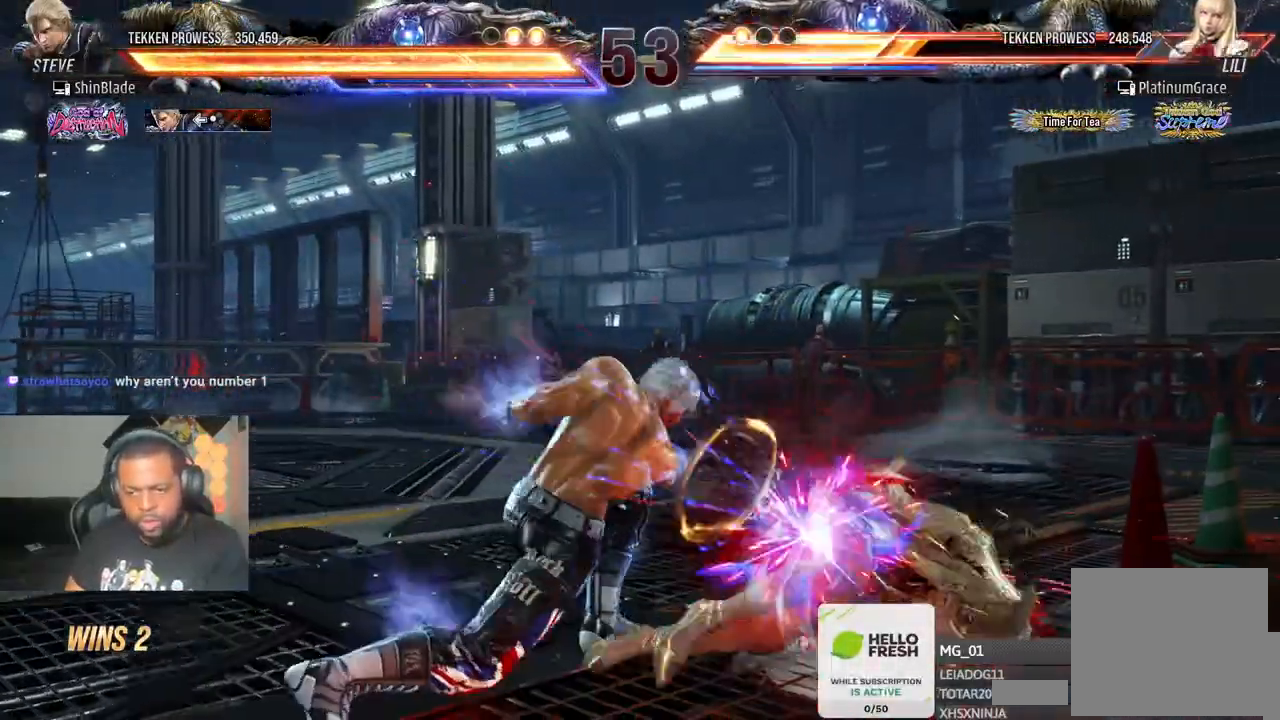
{"buttons": ["SQUARE", "TRIANGLE"], "left_stick": "center", "right_stick": "center", "events": [[233, "DPAD_RIGHT", "down"], [333, "DPAD_RIGHT", "up"], [400, "DPAD_RIGHT", "down"], [467, "DPAD_RIGHT", "up"], [500, "SQUARE", "down"]]}
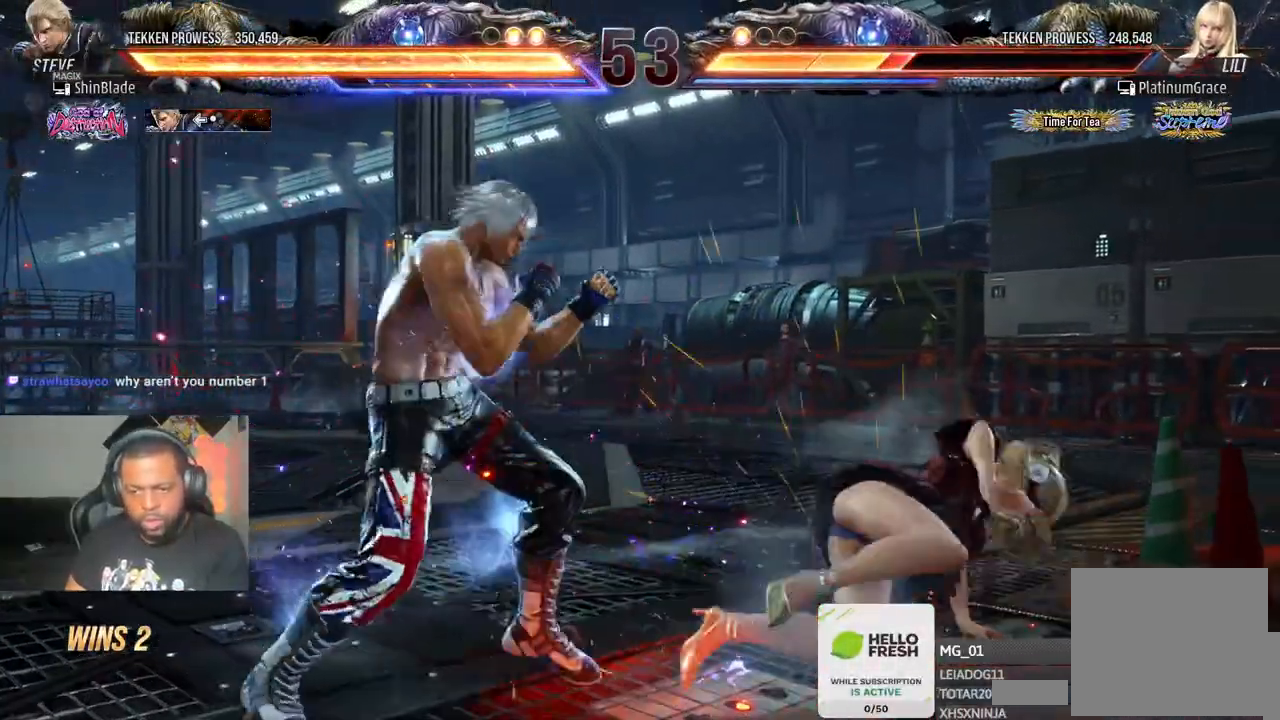
{"buttons": ["SQUARE", "TRIANGLE", "DPAD_RIGHT"], "left_stick": "center", "right_stick": "center", "events": [[100, "SQUARE", "up"], [117, "DPAD_RIGHT", "down"], [167, "SQUARE", "down"]]}
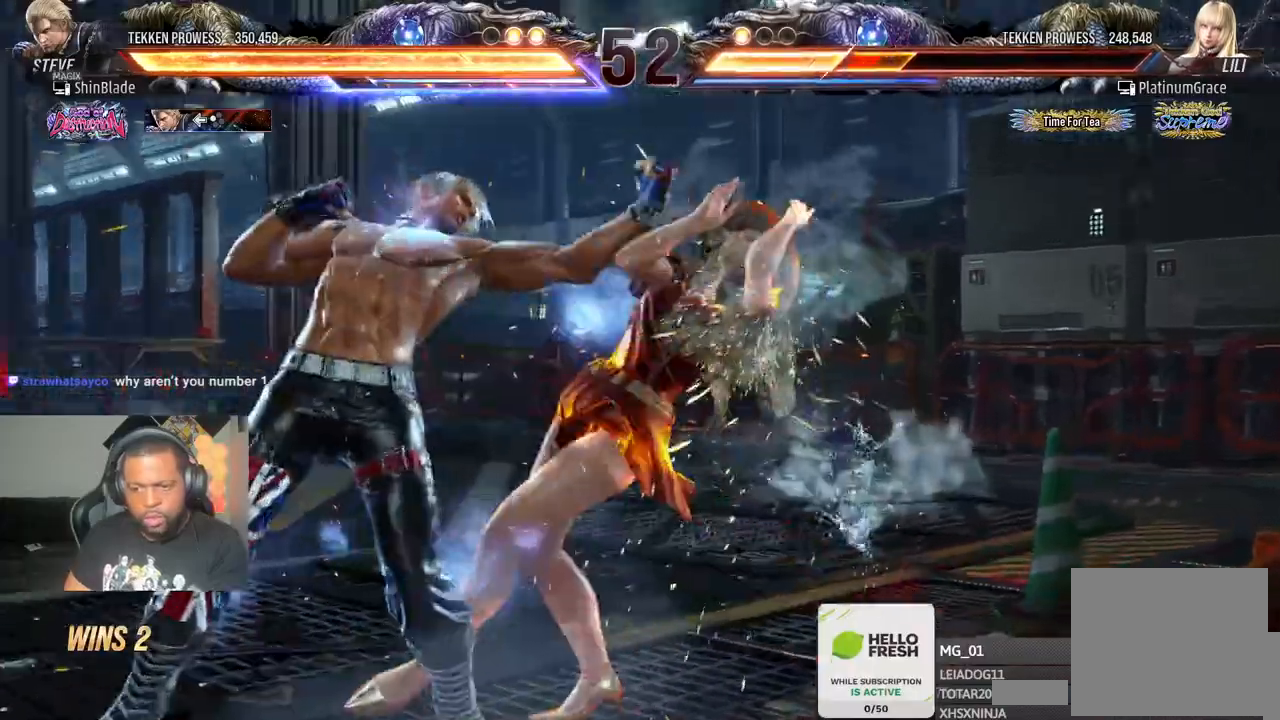
{"buttons": ["SQUARE", "TRIANGLE", "DPAD_RIGHT"], "left_stick": "center", "right_stick": "center", "events": [[233, "SQUARE", "up"], [300, "SQUARE", "down"]]}
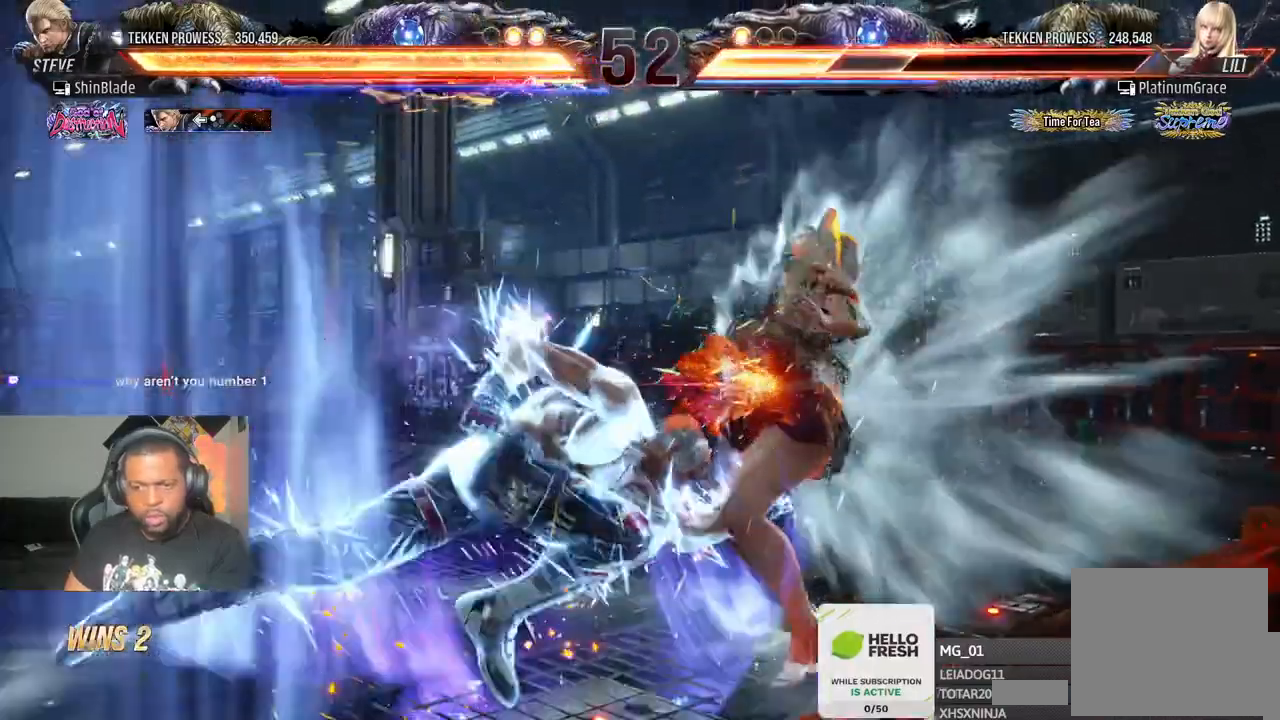
{"buttons": ["TRIANGLE"], "left_stick": "center", "right_stick": "center", "events": [[117, "DPAD_RIGHT", "up"], [117, "SQUARE", "up"], [117, "TRIANGLE", "up"], [250, "DPAD_DOWN", "down"], [250, "DPAD_LEFT", "down"], [283, "CROSS", "down"], [400, "TRIANGLE", "down"], [433, "CROSS", "up"], [467, "DPAD_DOWN", "up"], [467, "DPAD_LEFT", "up"]]}
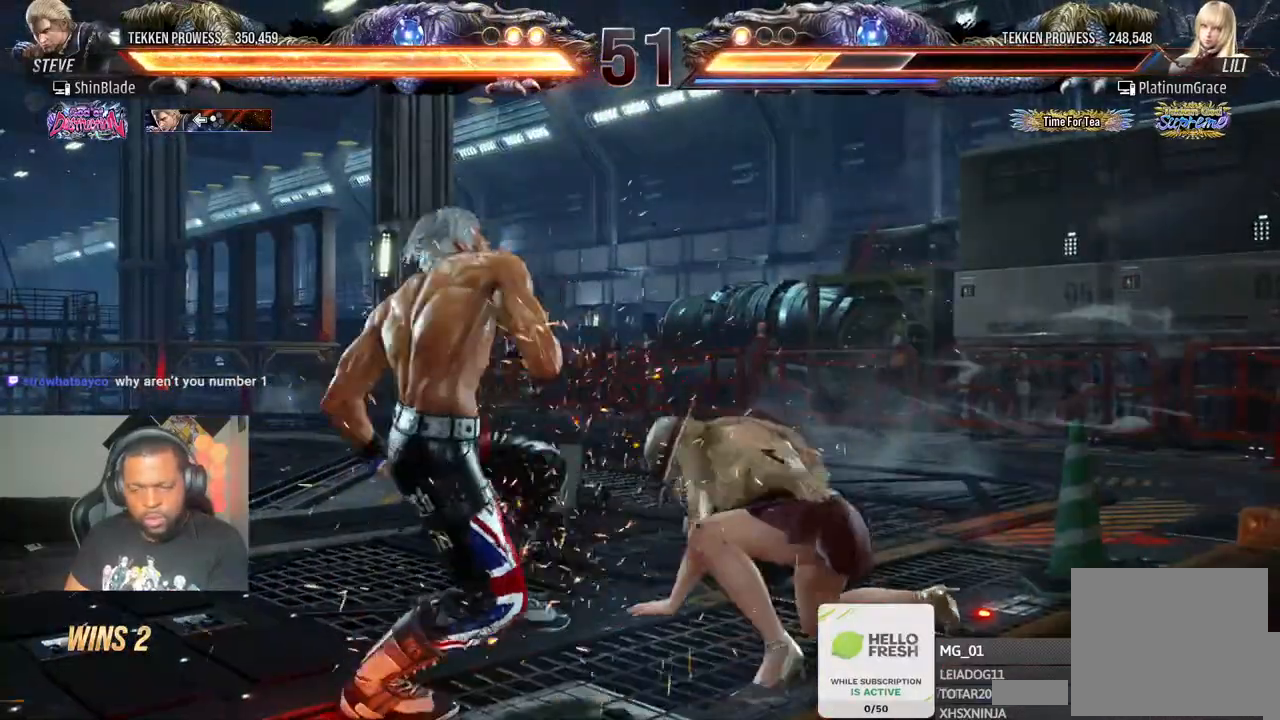
{"buttons": ["SQUARE", "TRIANGLE"], "left_stick": "center", "right_stick": "center", "events": [[33, "TRIANGLE", "up"], [100, "SQUARE", "down"], [167, "TRIANGLE", "down"], [200, "SQUARE", "up"], [283, "SQUARE", "down"]]}
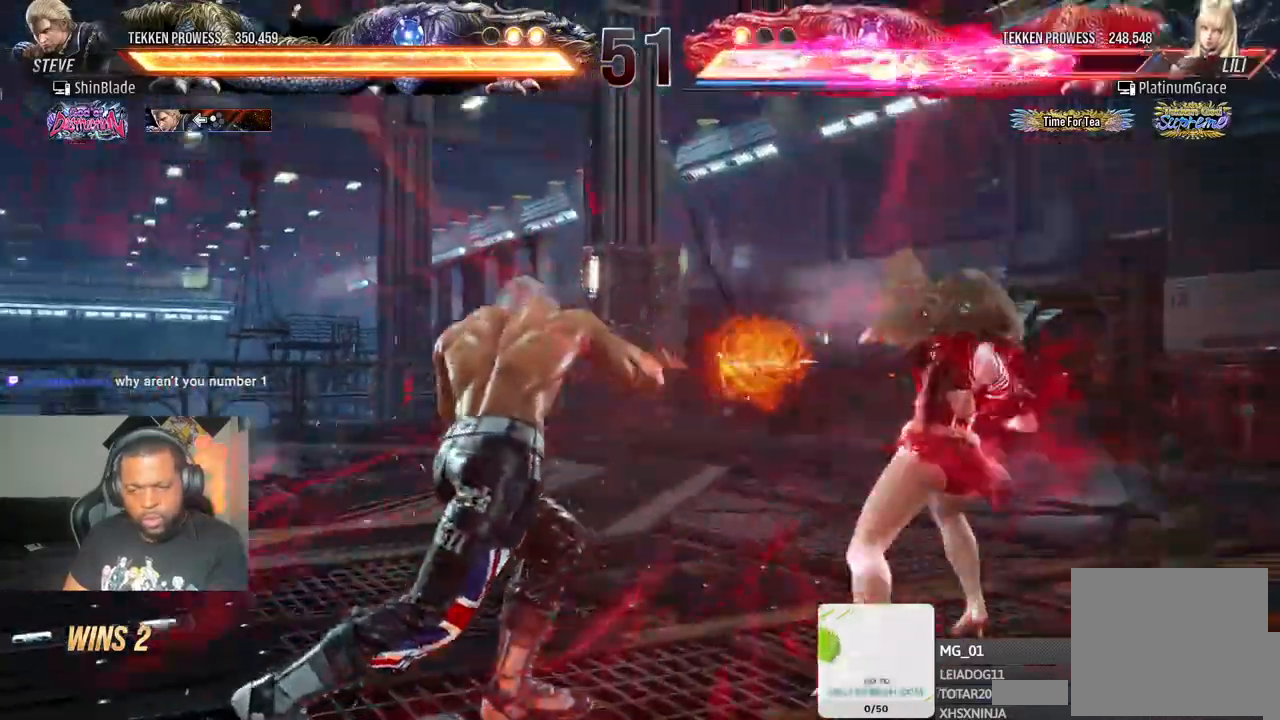
{"buttons": ["DPAD_RIGHT"], "left_stick": "center", "right_stick": "center", "events": [[33, "TRIANGLE", "up"], [50, "SQUARE", "up"], [300, "SQUARE", "down"], [300, "TRIANGLE", "down"], [400, "SQUARE", "up"], [400, "TRIANGLE", "up"], [483, "DPAD_RIGHT", "down"]]}
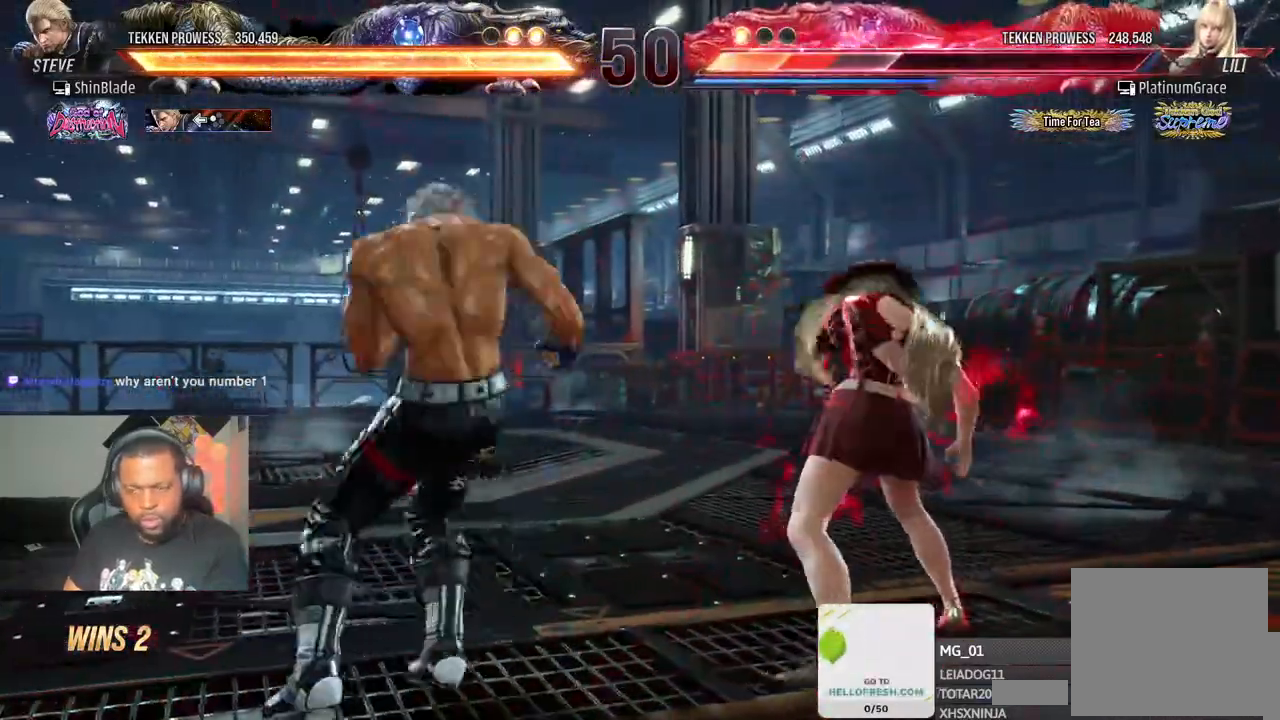
{"buttons": [], "left_stick": "center", "right_stick": "center", "events": [[33, "SQUARE", "down"], [33, "TRIANGLE", "down"], [100, "SQUARE", "up"], [100, "TRIANGLE", "up"], [200, "SQUARE", "down"], [200, "TRIANGLE", "down"], [267, "SQUARE", "up"], [267, "TRIANGLE", "up"], [333, "TRIANGLE", "down"], [350, "SQUARE", "down"], [400, "SQUARE", "up"], [433, "TRIANGLE", "up"], [500, "DPAD_RIGHT", "up"]]}